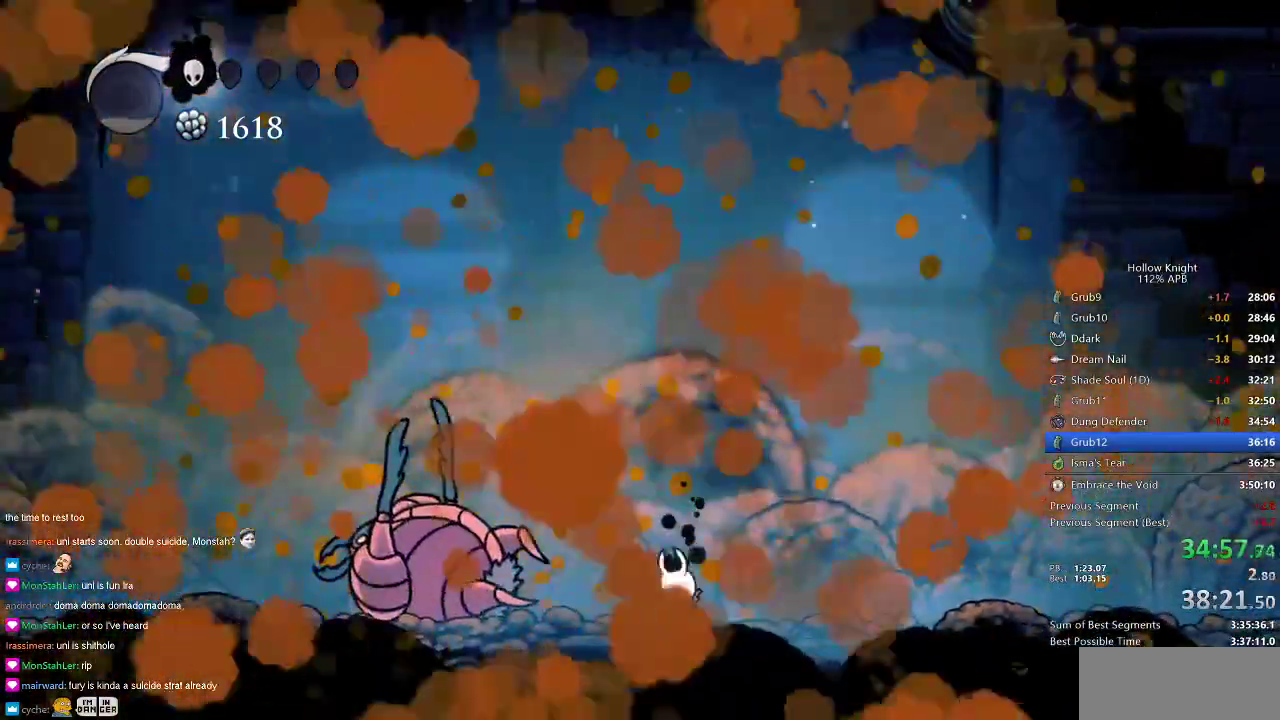
Gameplay with keyboard; each line is a JSON object with the keys held at the frame after it. "events" lists presses ("down") and releases ("up") of "cdash", "dash", "dnail", "down", "heal", "inv", "jump", "left", "nail", "right", "spell" and "up" between this image and that frame as [ms after this image, input, new state], when the widget could be followed in between. No other keys are recorded. Mouse input is not recorded. Key names are as the overlay labels them; some are game actions (e.g. jump) rather than physical keys.
{"keys": [], "events": []}
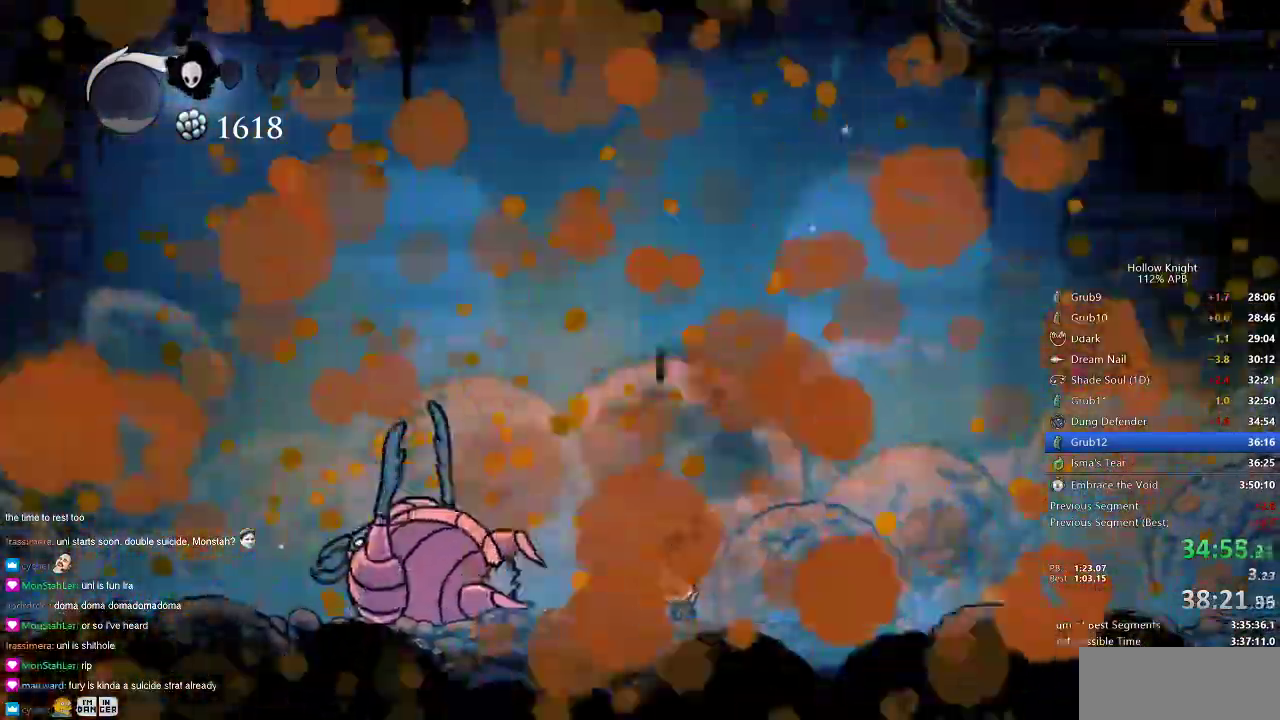
{"keys": [], "events": []}
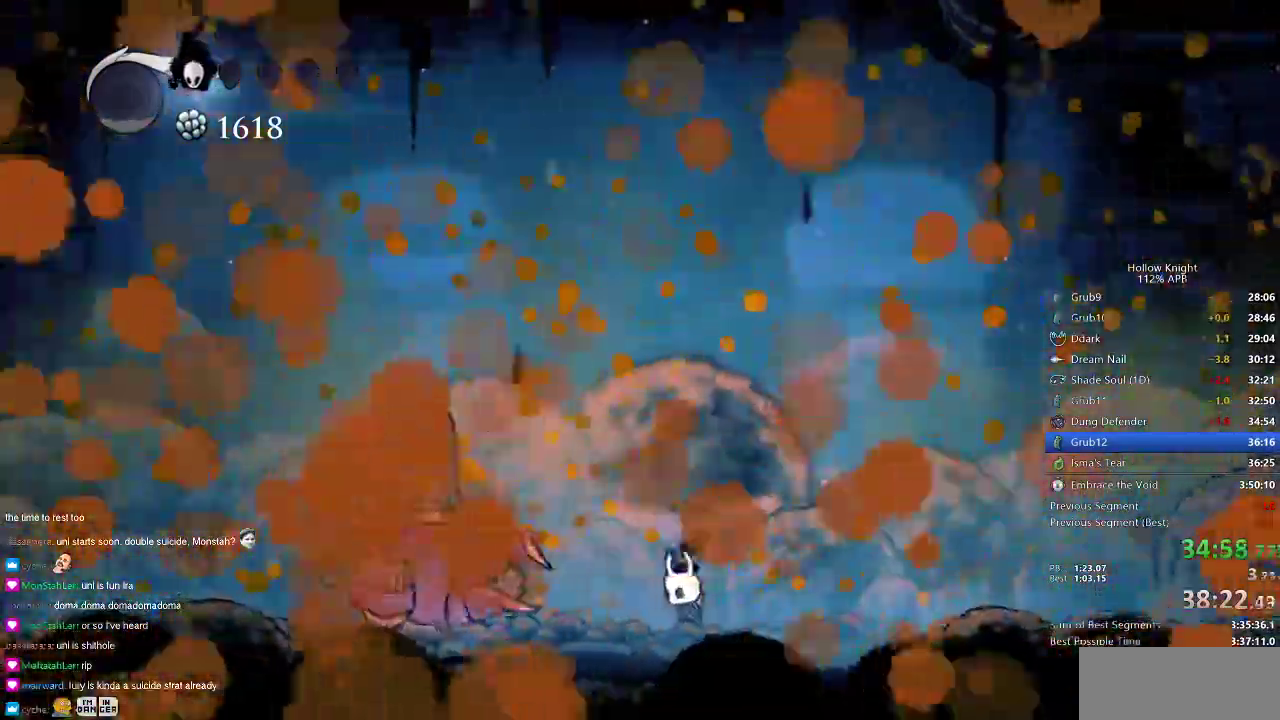
{"keys": [], "events": []}
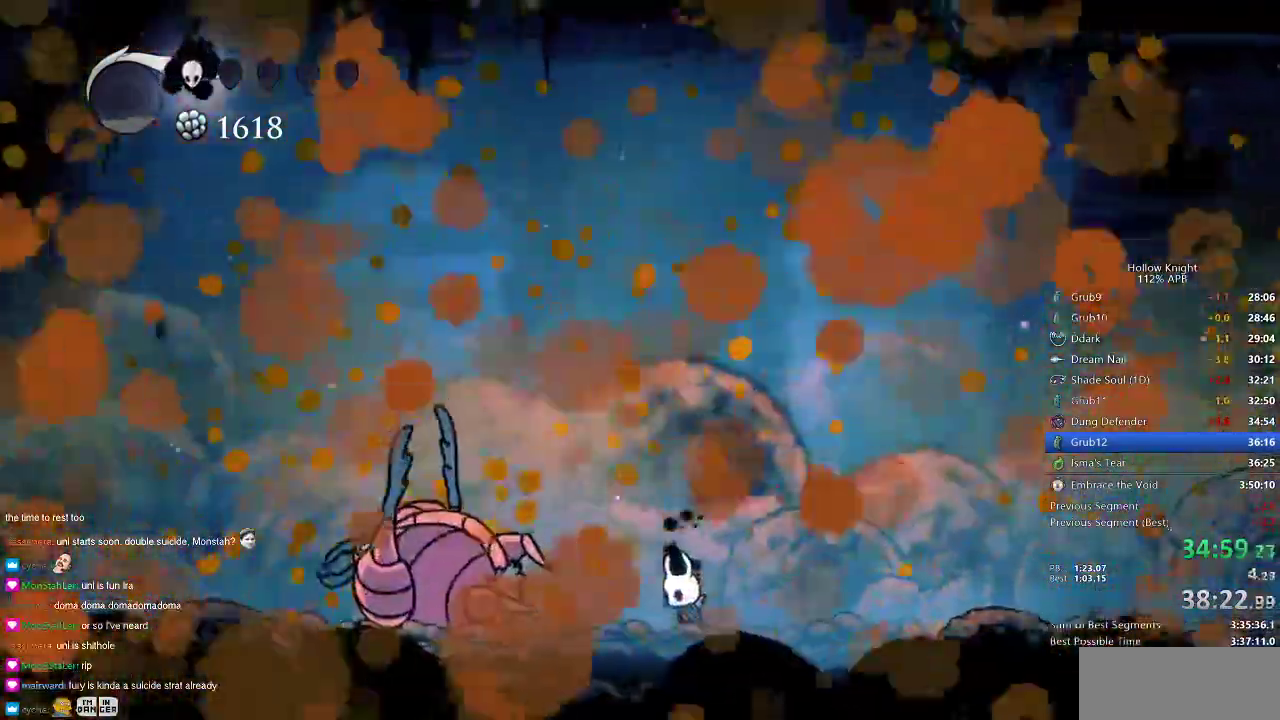
{"keys": [], "events": []}
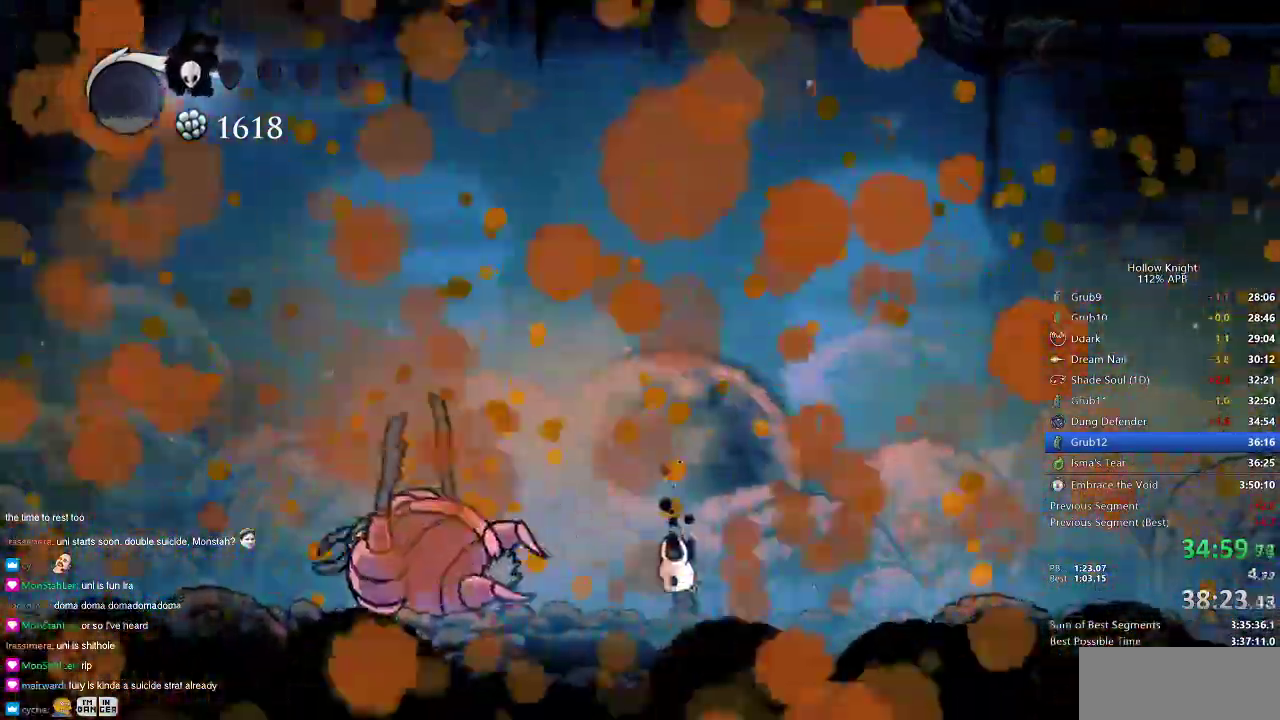
{"keys": [], "events": []}
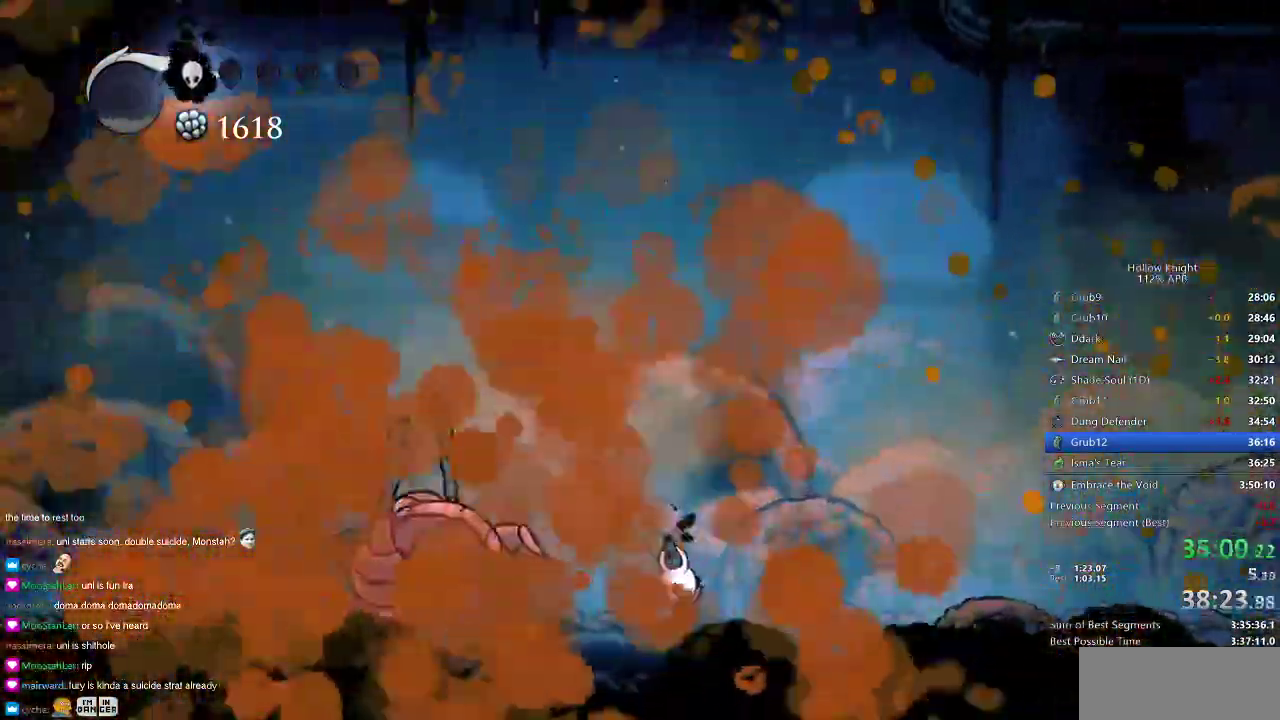
{"keys": [], "events": []}
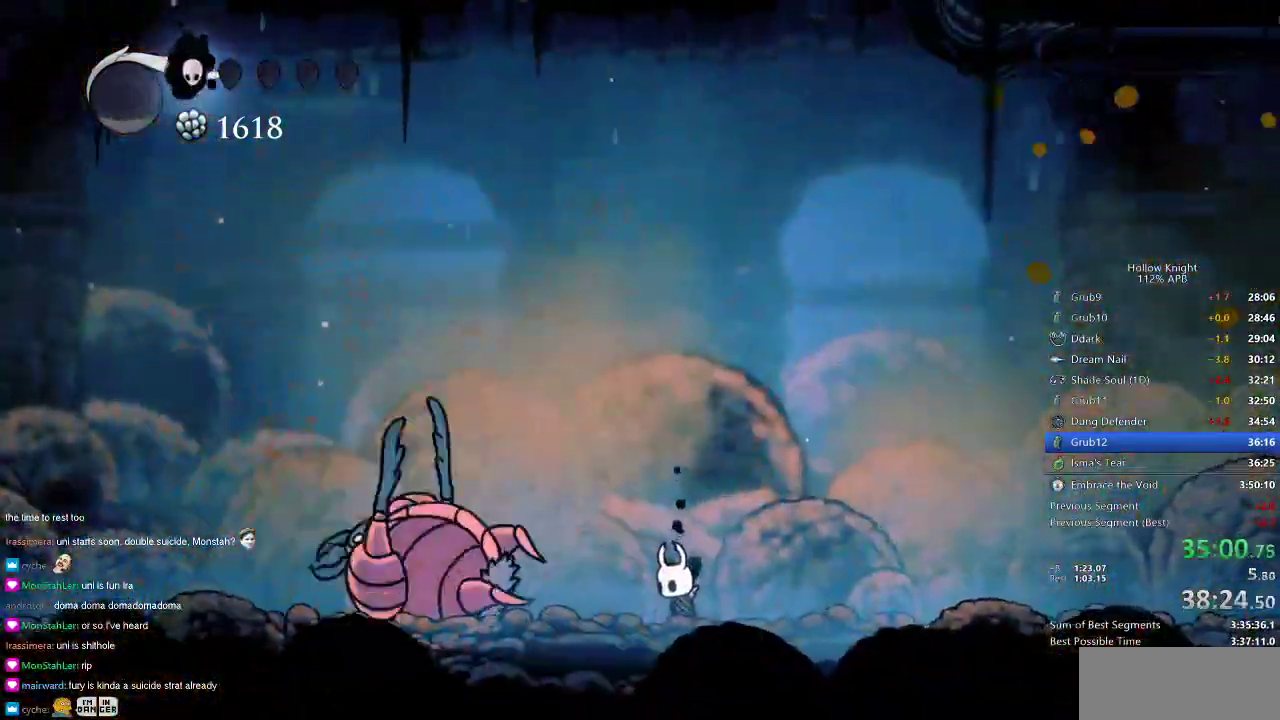
{"keys": [], "events": []}
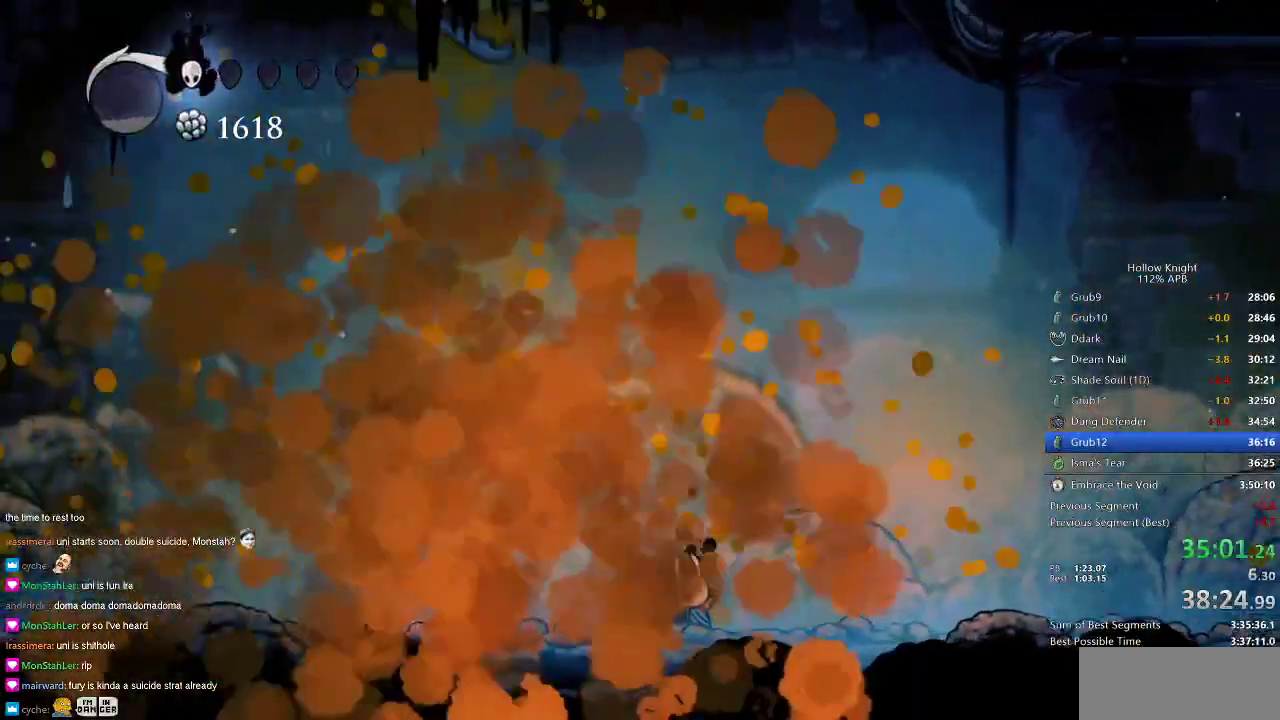
{"keys": [], "events": []}
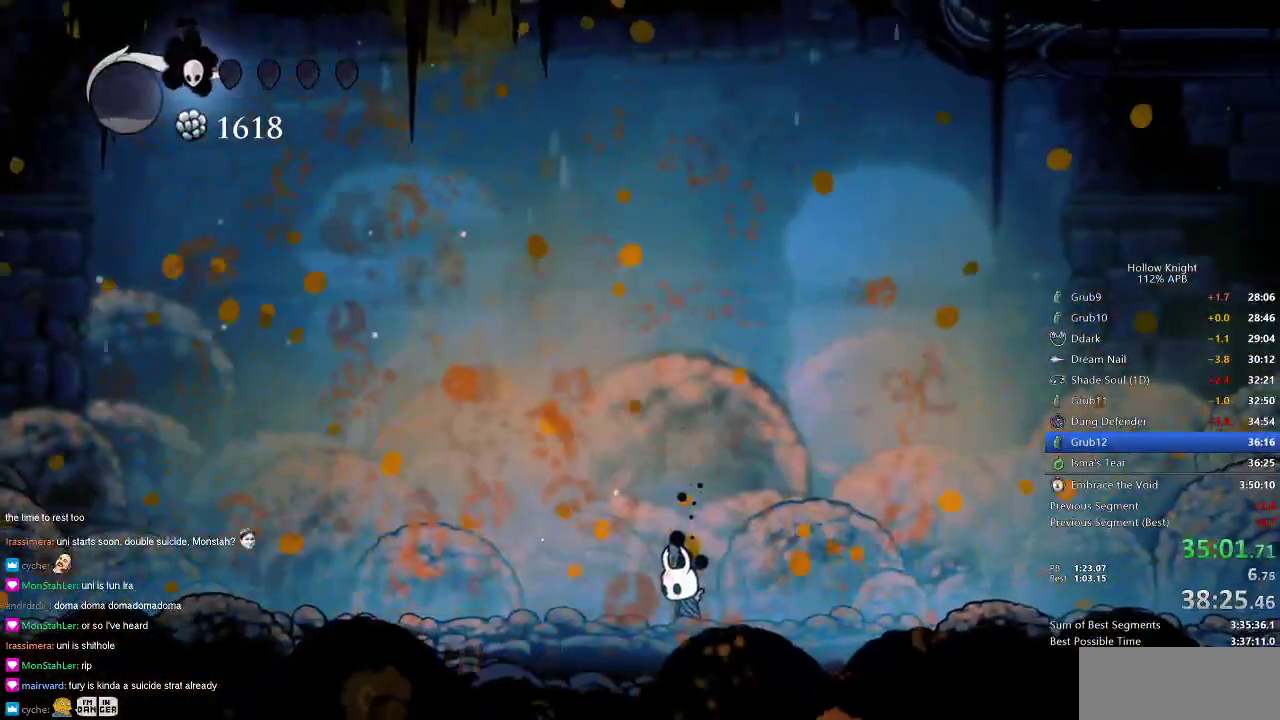
{"keys": ["right"], "events": [[217, "right", "down"], [250, "right", "up"], [400, "right", "down"]]}
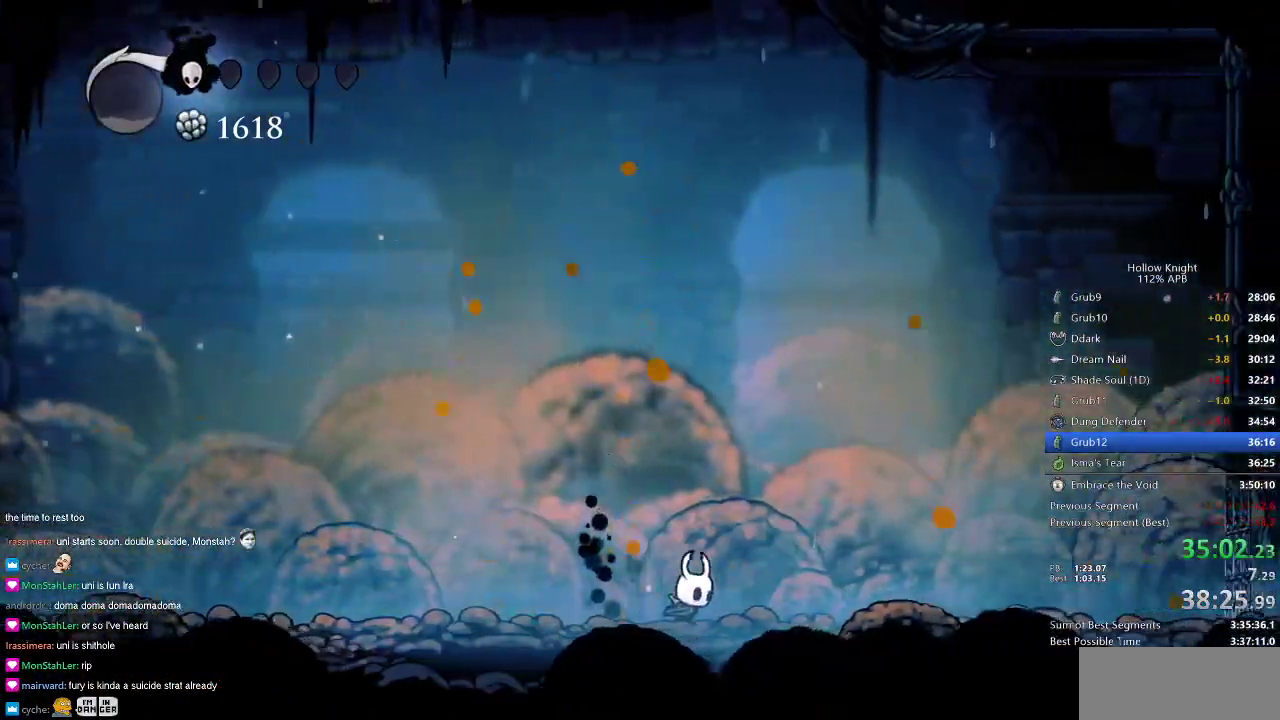
{"keys": [], "events": [[334, "right", "up"]]}
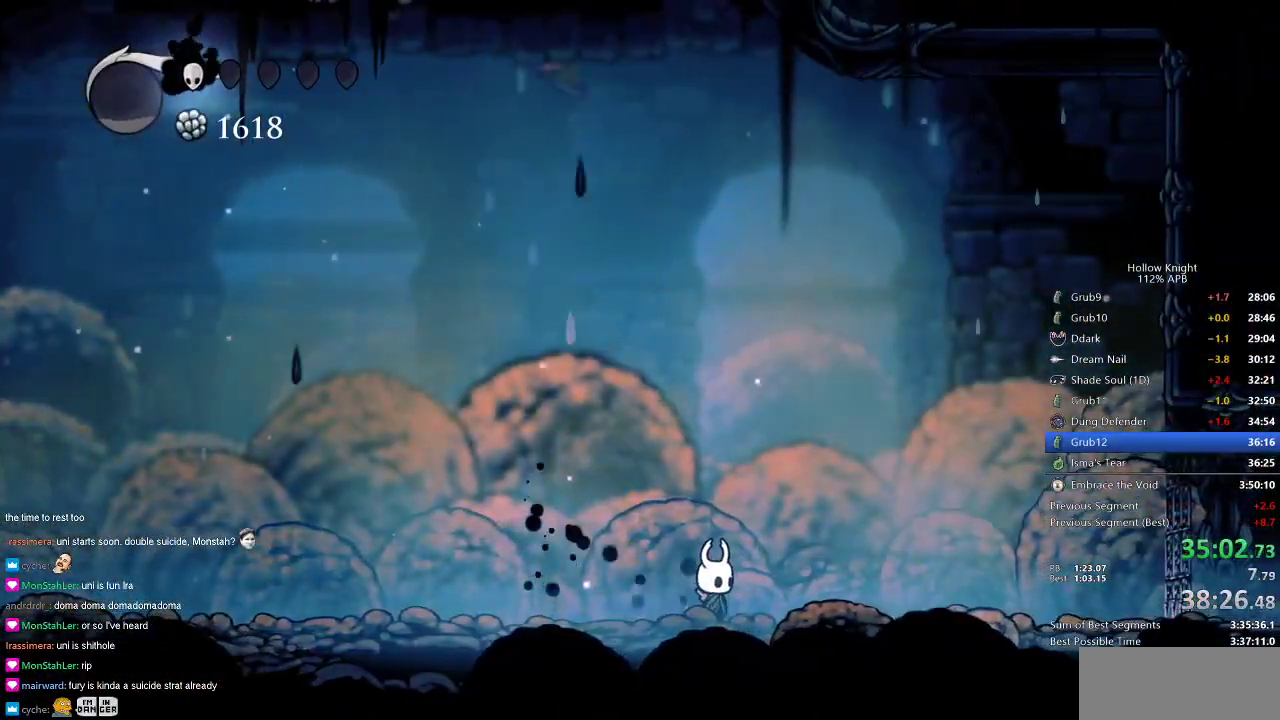
{"keys": [], "events": []}
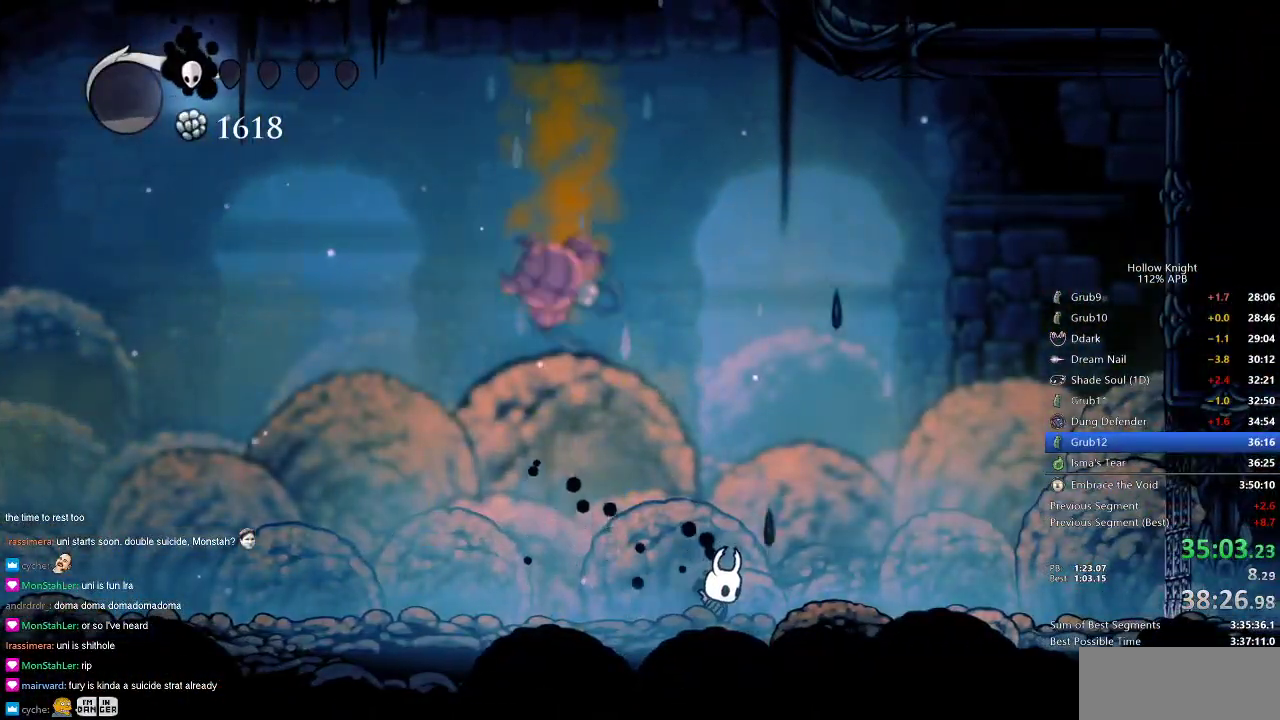
{"keys": [], "events": []}
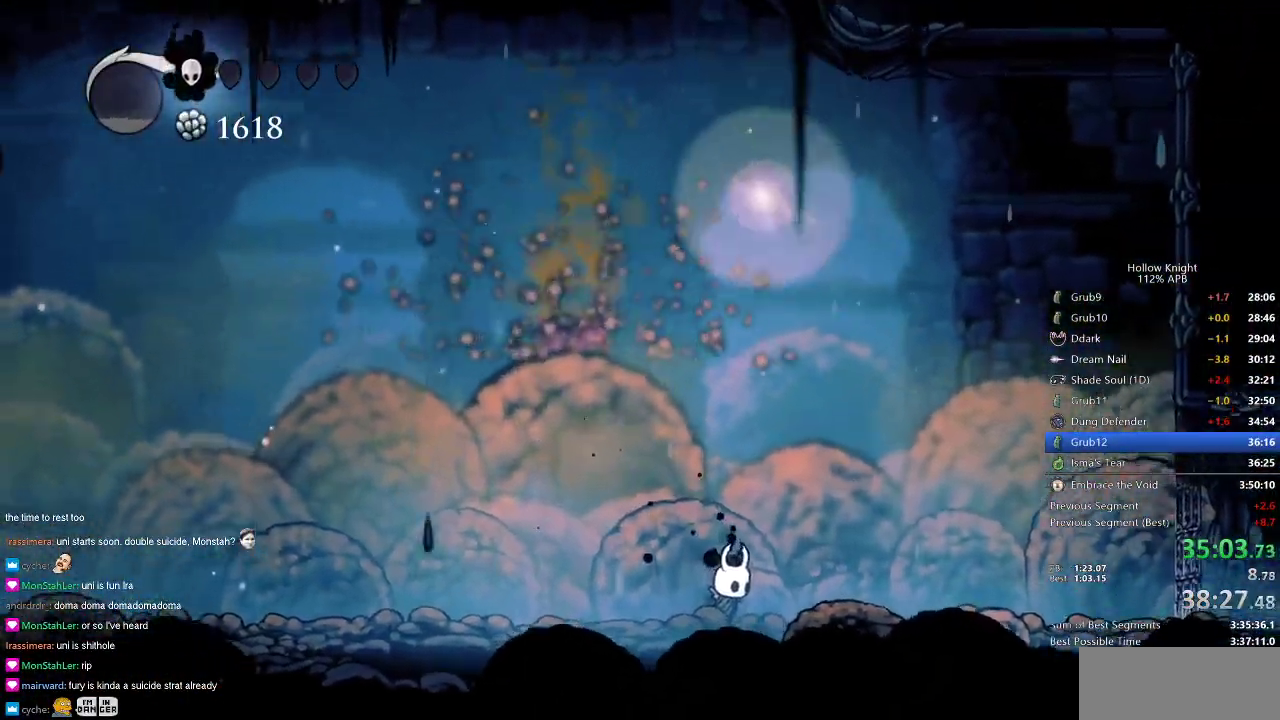
{"keys": [], "events": [[133, "right", "down"], [283, "down", "down"], [283, "right", "up"], [317, "down", "up"], [400, "down", "down"], [500, "down", "up"]]}
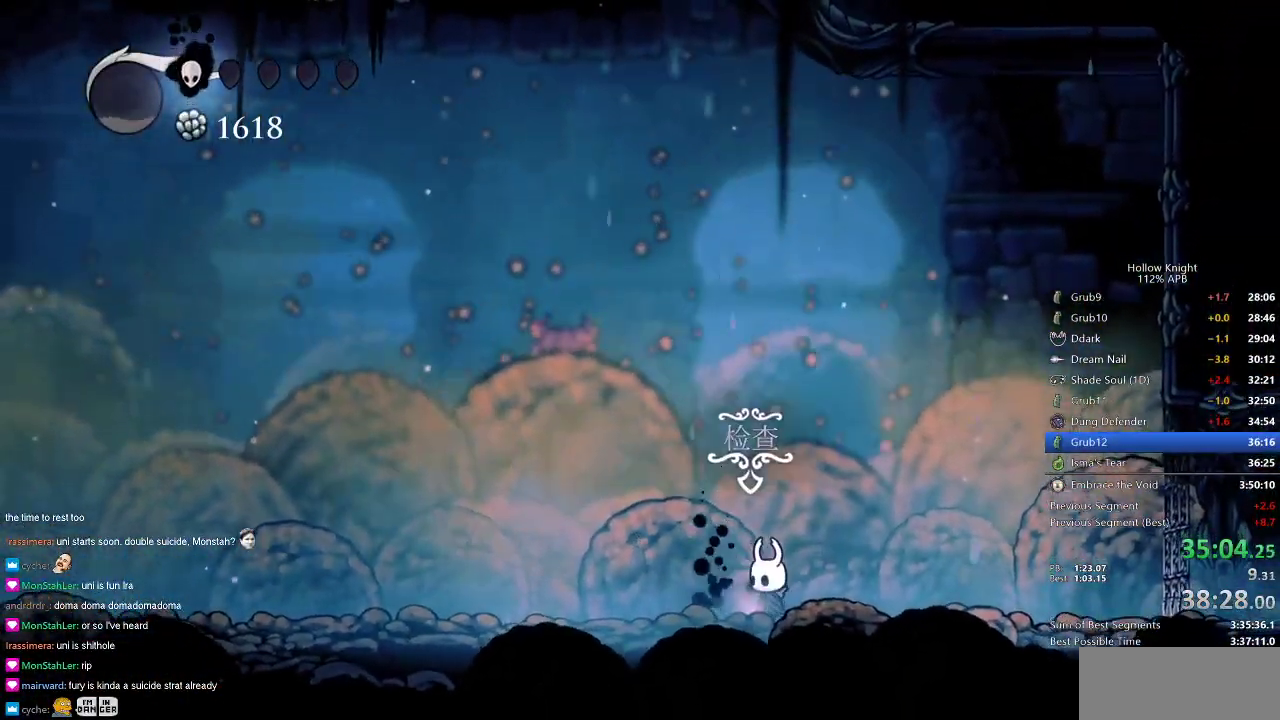
{"keys": ["down"], "events": [[50, "down", "down"], [151, "down", "up"], [234, "down", "down"], [284, "down", "up"], [401, "down", "down"]]}
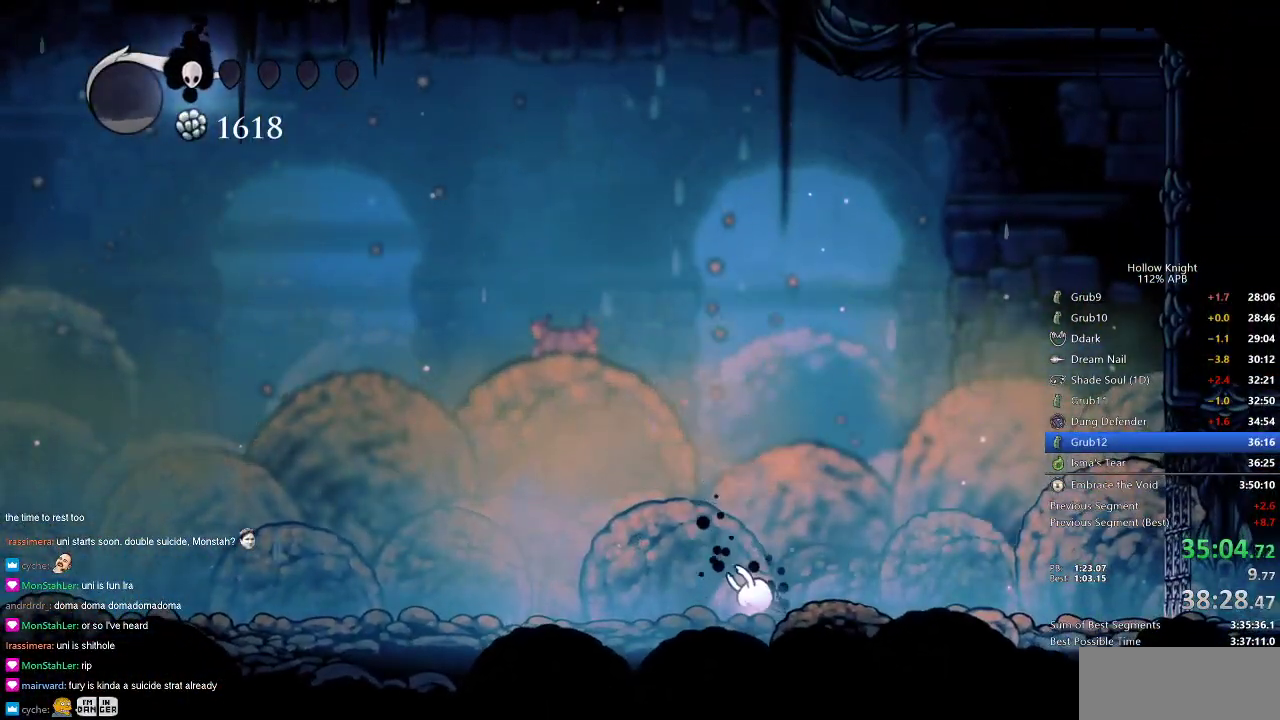
{"keys": [], "events": [[50, "right", "down"], [67, "down", "up"], [167, "right", "up"], [217, "right", "down"], [300, "right", "up"], [400, "right", "down"], [484, "right", "up"]]}
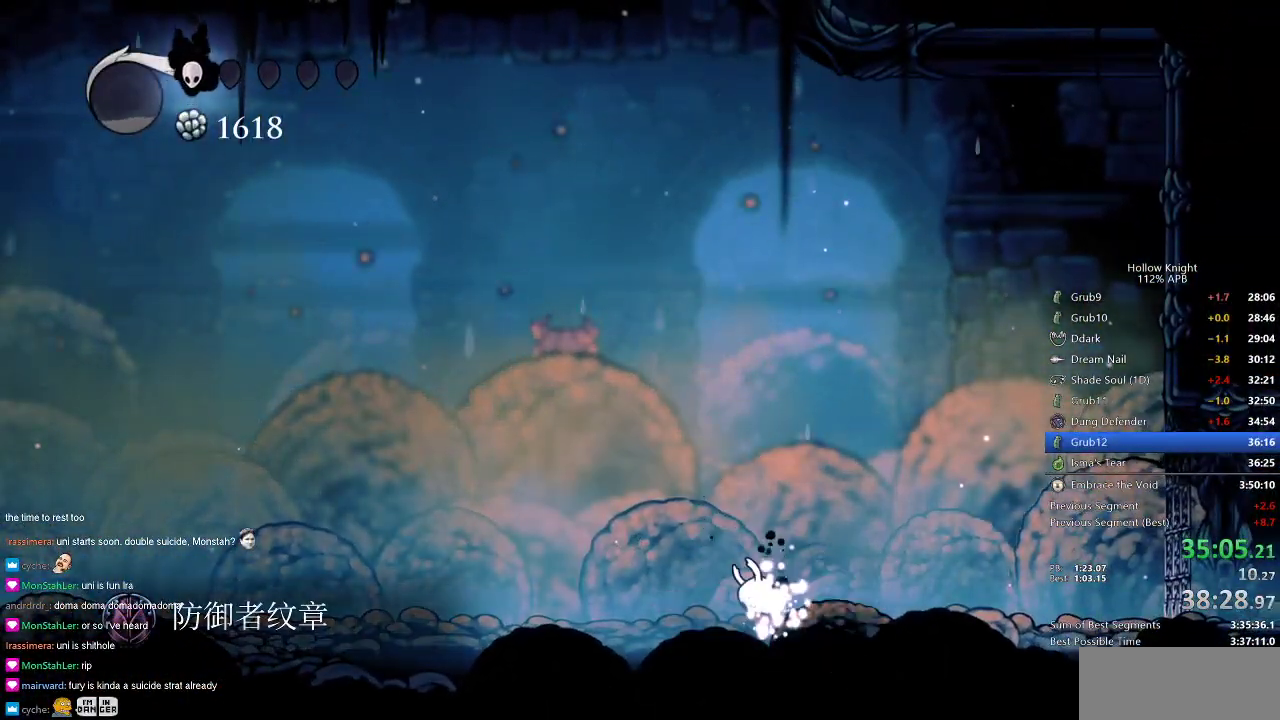
{"keys": [], "events": [[84, "right", "down"], [184, "right", "up"], [217, "right", "down"], [317, "right", "up"], [367, "right", "down"], [434, "right", "up"]]}
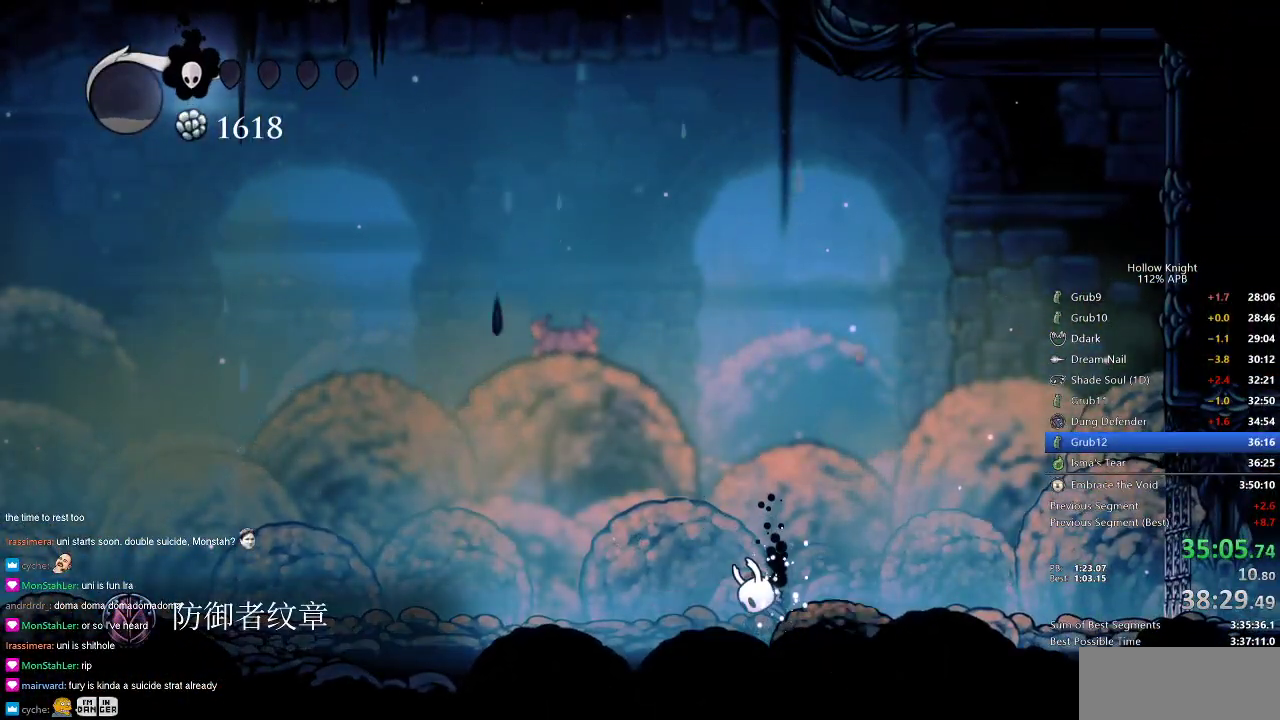
{"keys": ["right"], "events": [[50, "right", "down"], [183, "right", "up"], [233, "right", "down"], [367, "right", "up"], [467, "right", "down"]]}
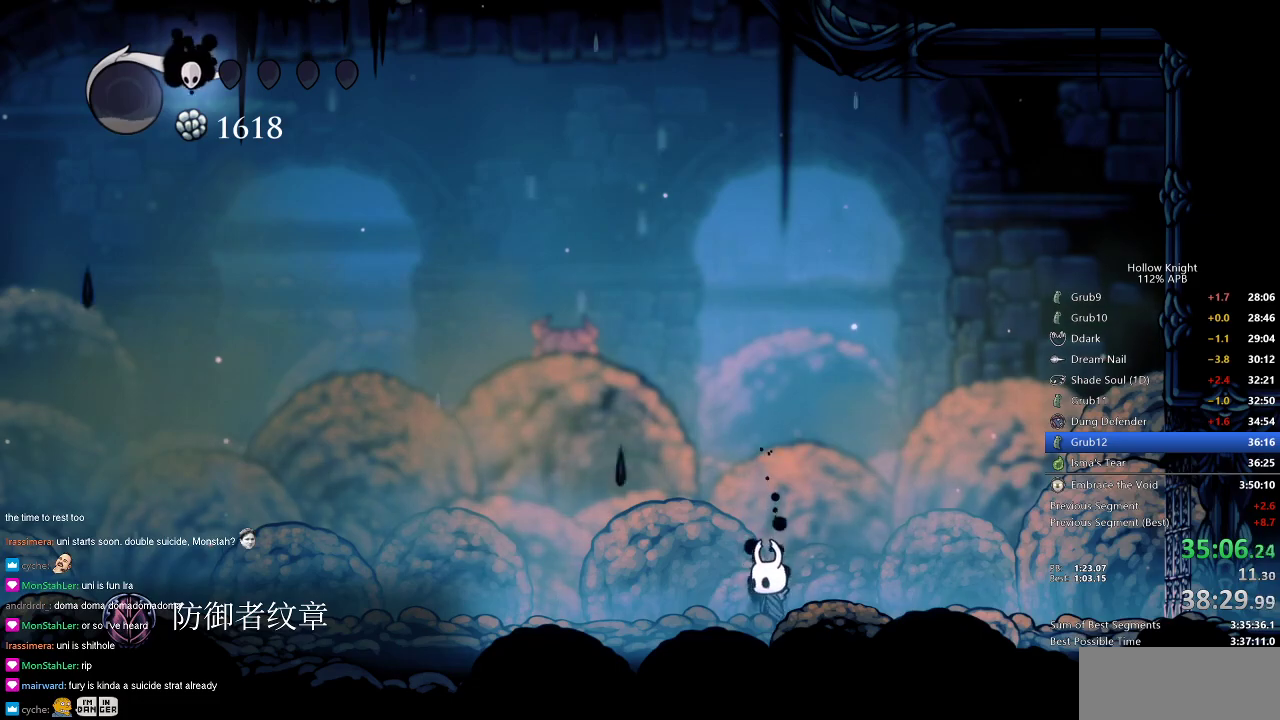
{"keys": ["right"], "events": []}
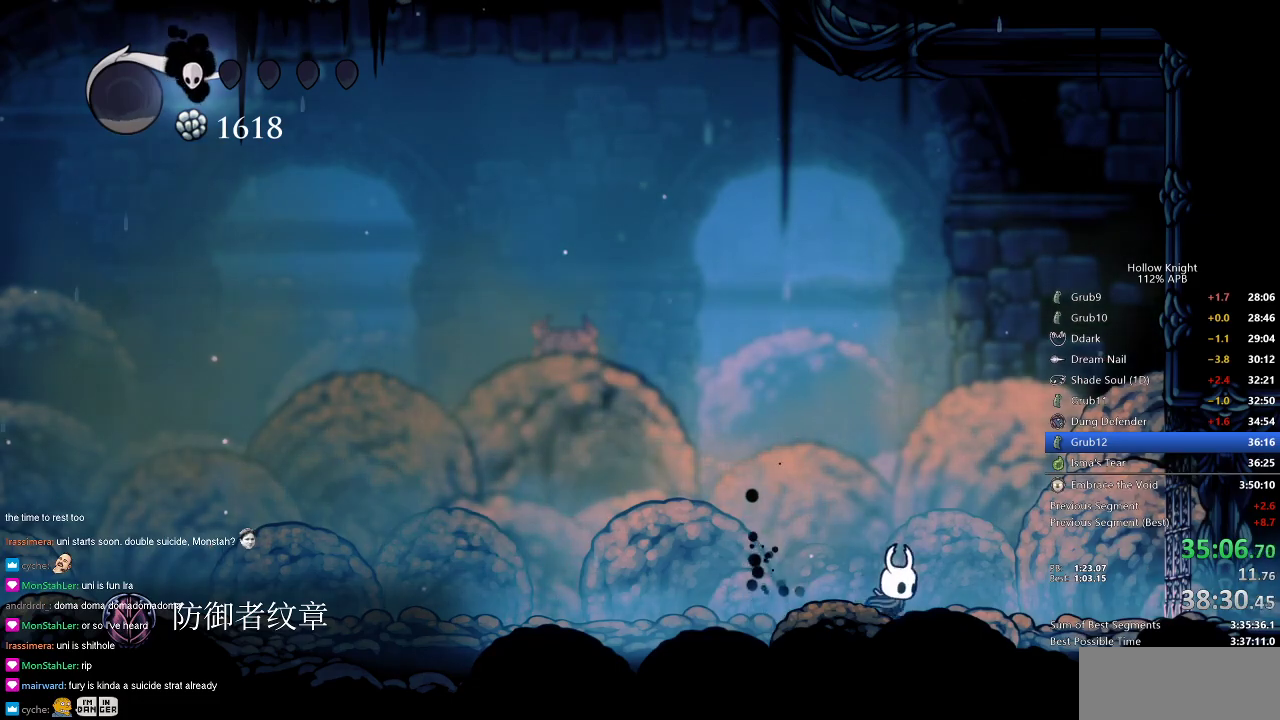
{"keys": ["right"], "events": [[67, "dash", "down"], [184, "dash", "up"]]}
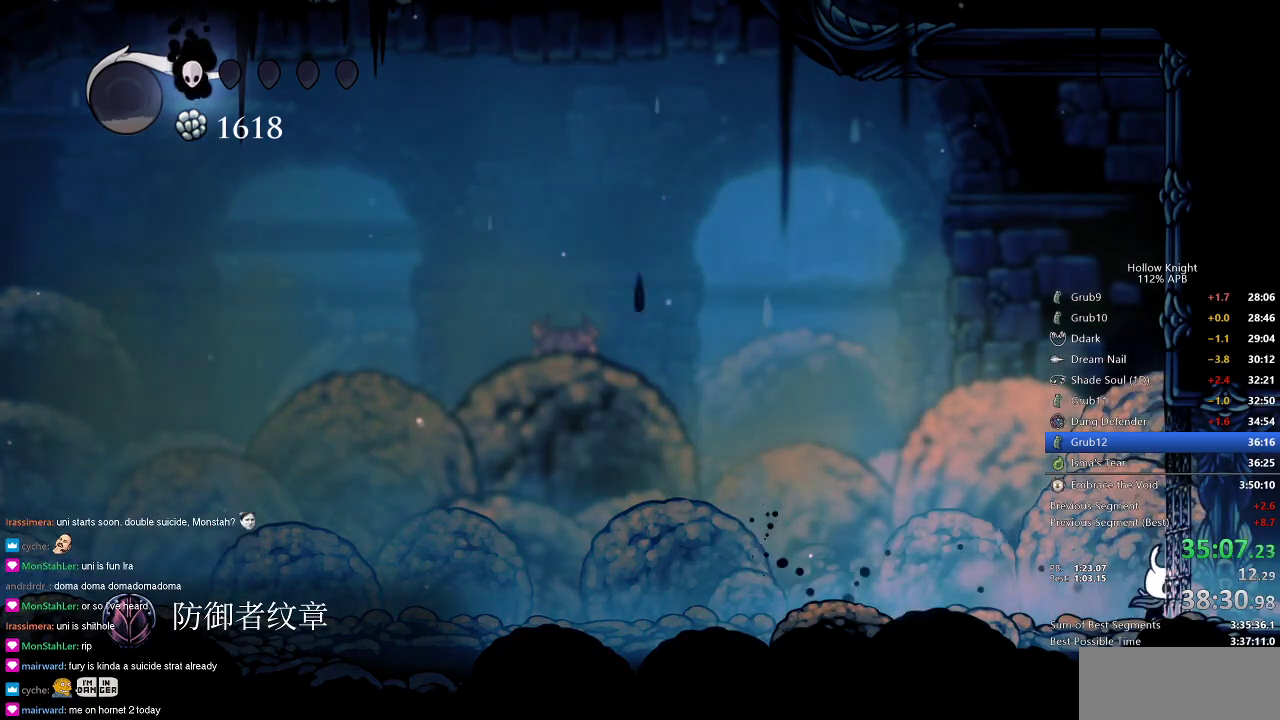
{"keys": ["right"], "events": []}
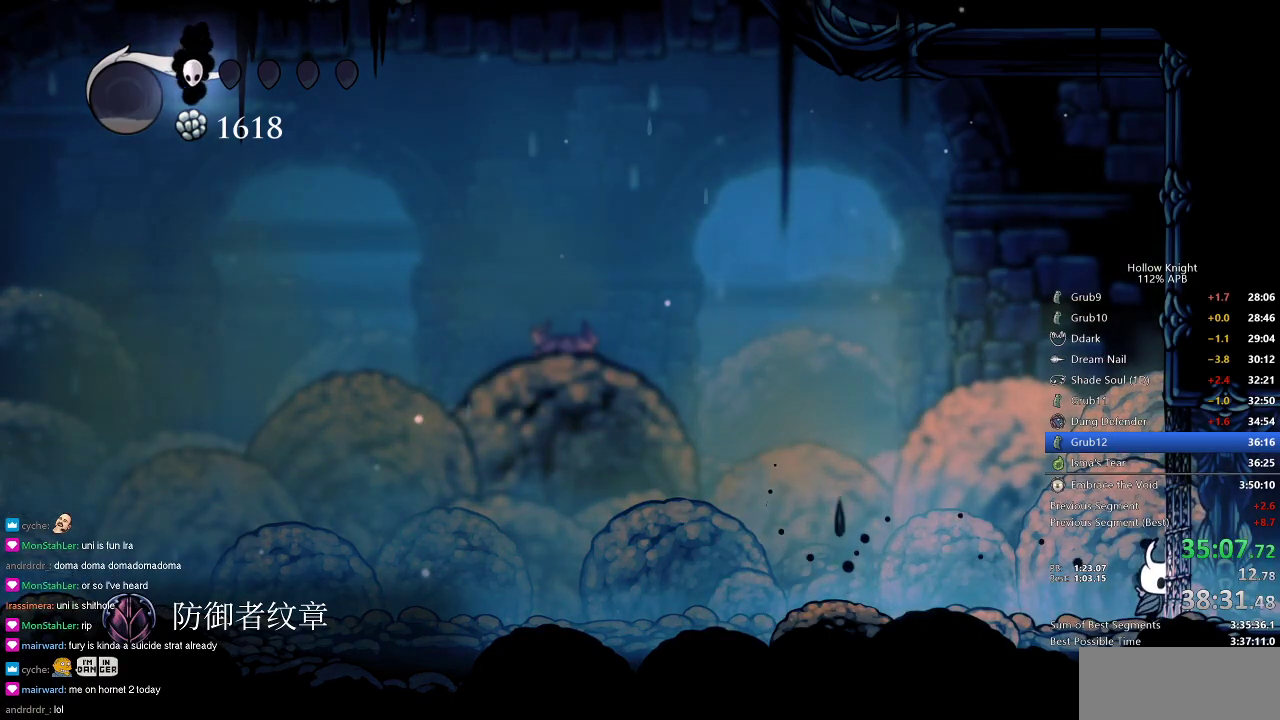
{"keys": ["right"], "events": []}
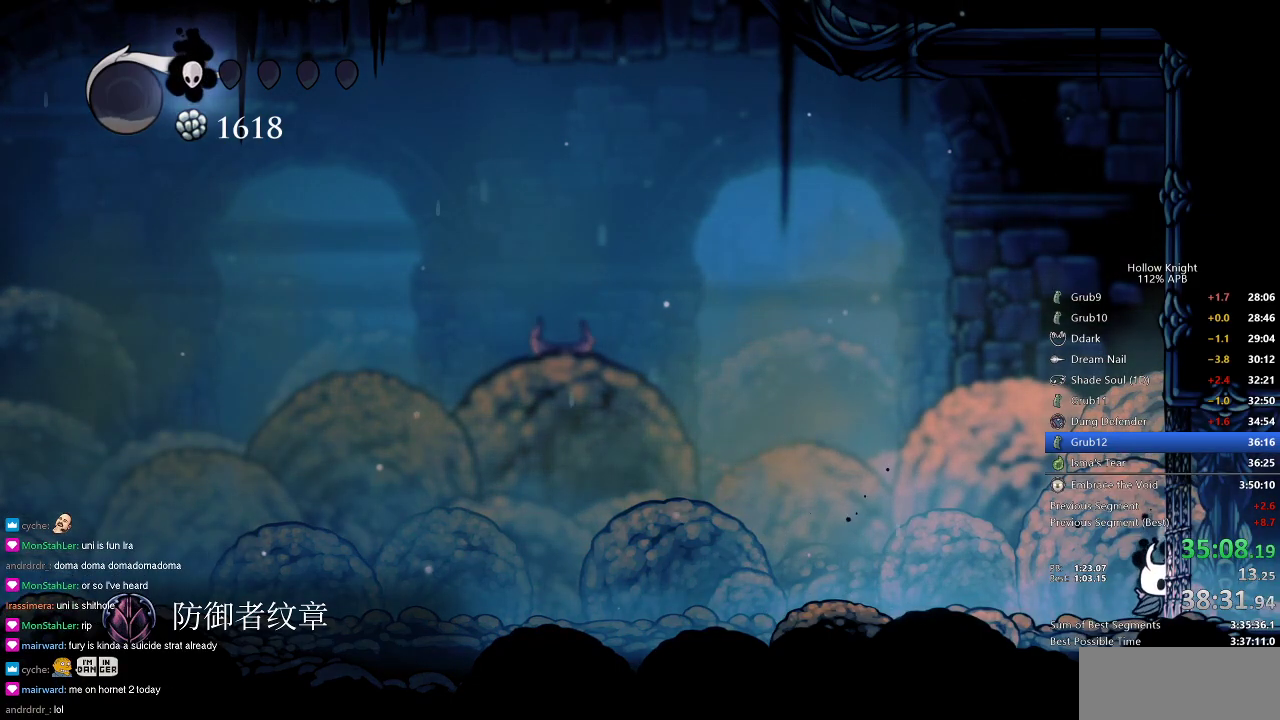
{"keys": ["right"], "events": []}
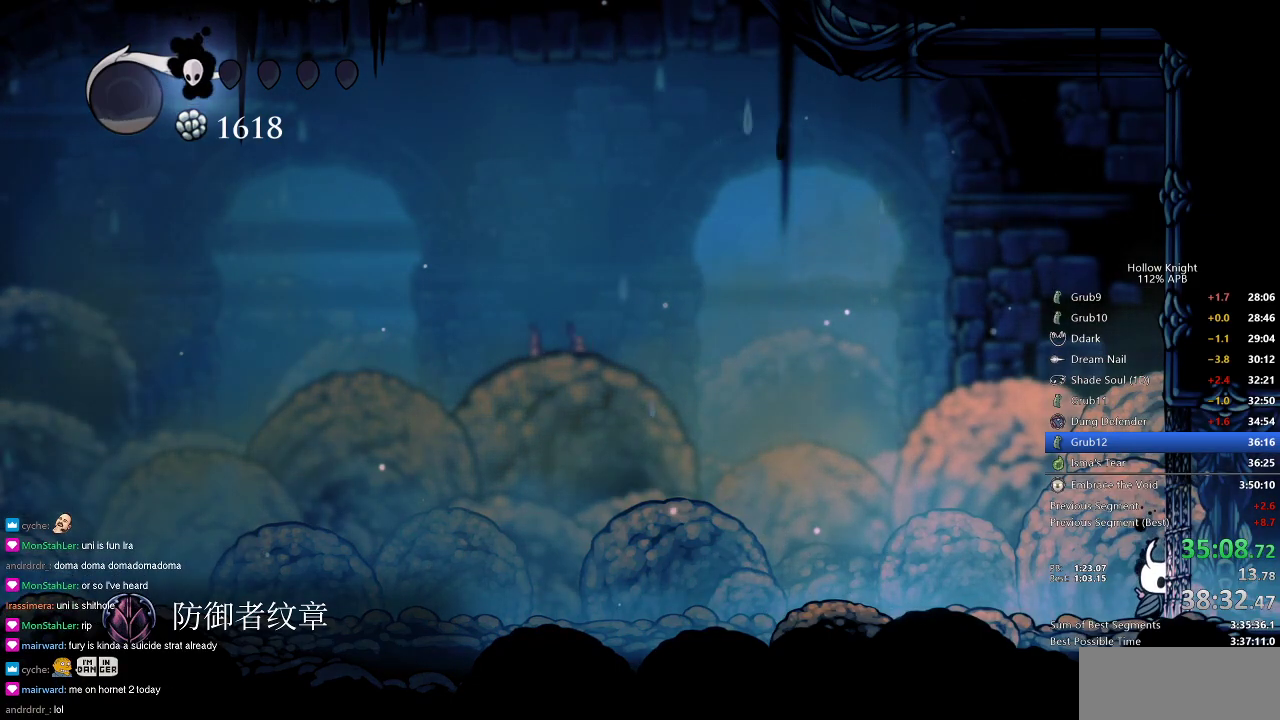
{"keys": ["right"], "events": []}
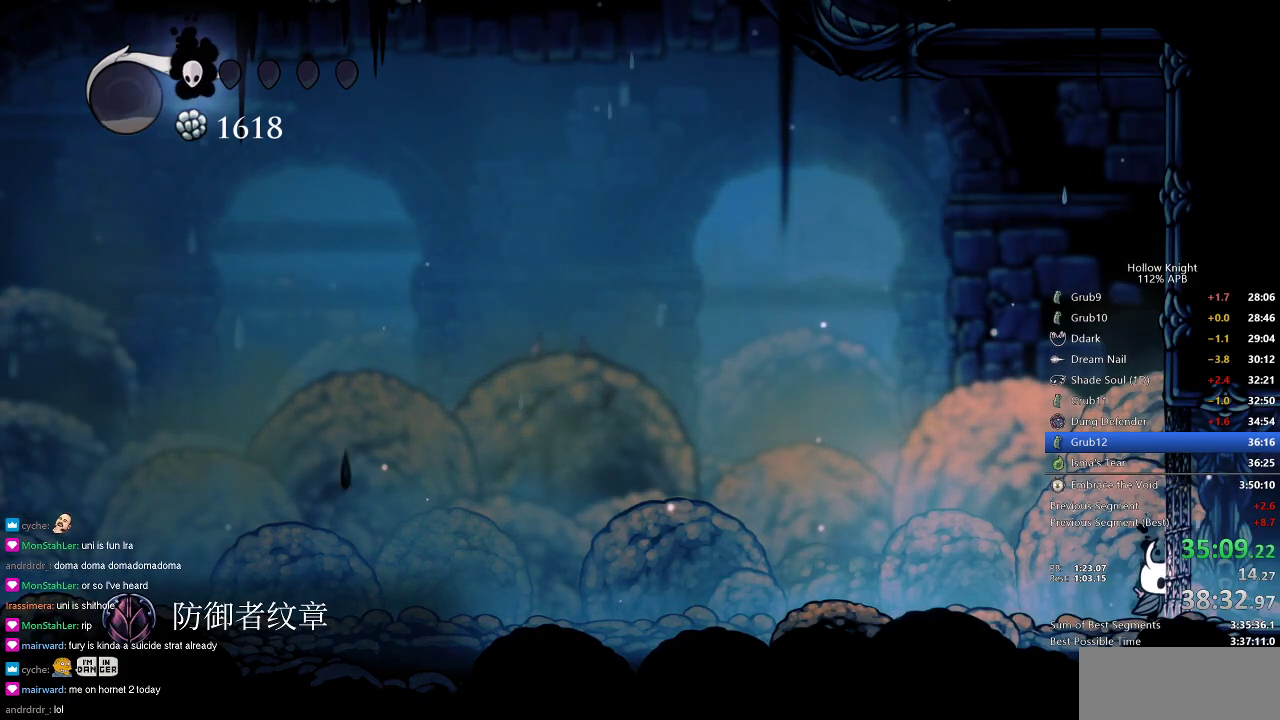
{"keys": ["dash", "right"], "events": [[500, "dash", "down"]]}
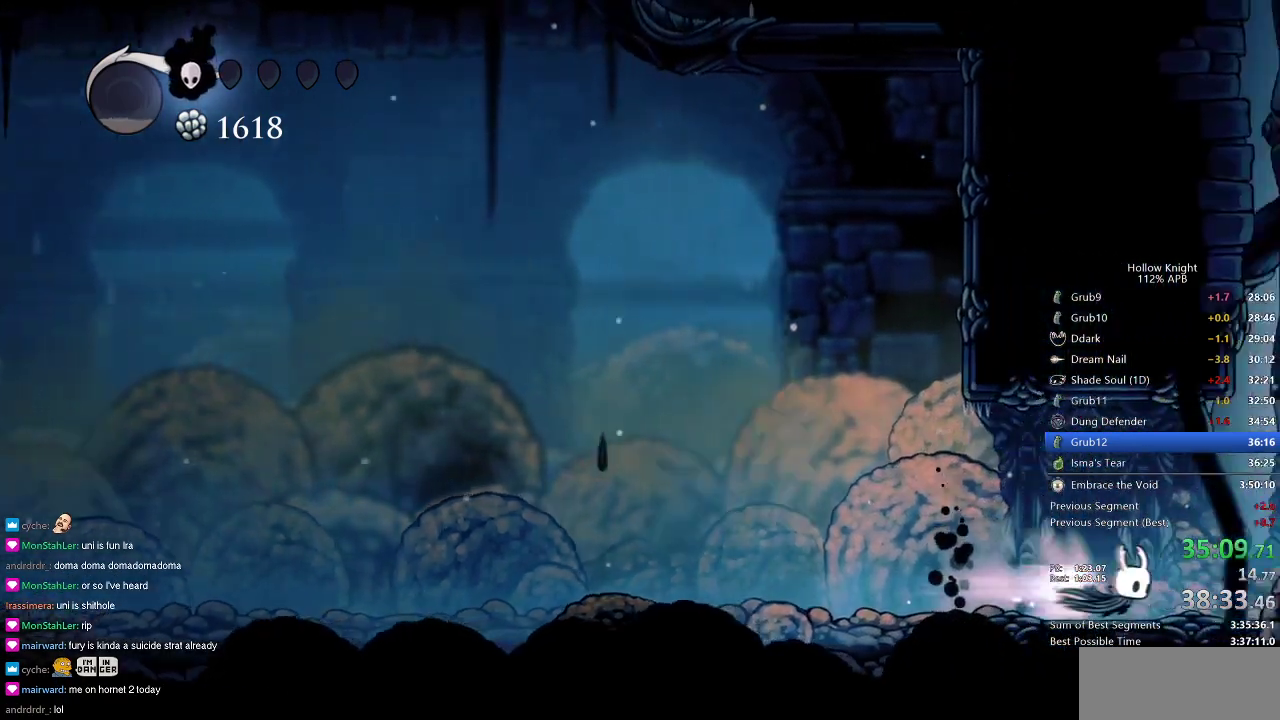
{"keys": ["right"], "events": [[67, "dash", "up"]]}
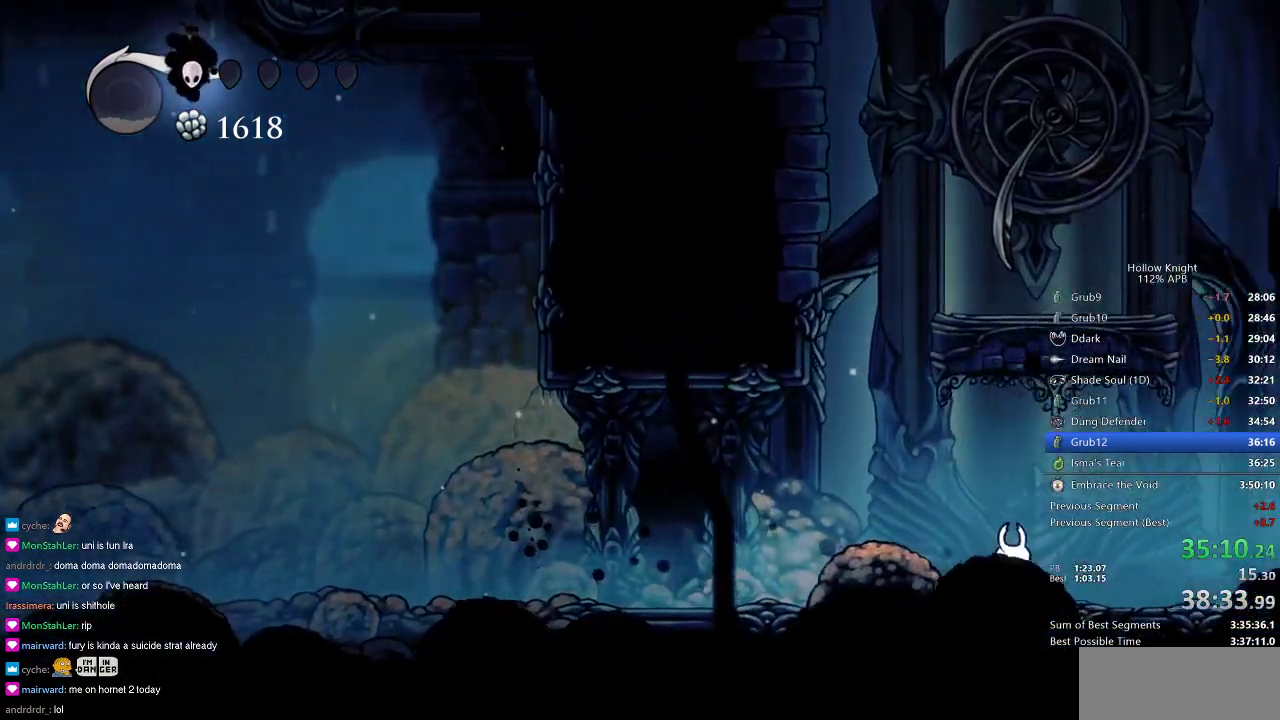
{"keys": ["down"], "events": [[267, "right", "up"], [417, "down", "down"]]}
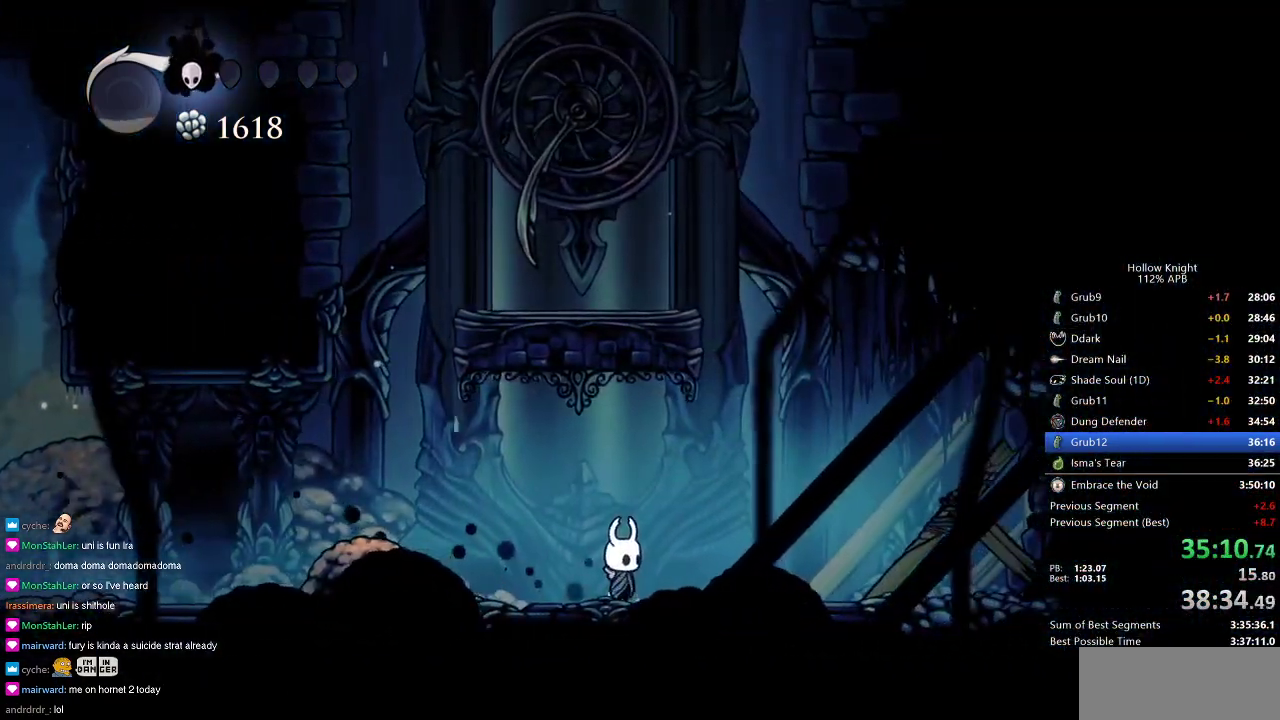
{"keys": ["dash", "right"], "events": [[17, "spell", "down"], [117, "spell", "up"], [267, "down", "up"], [300, "right", "down"], [451, "dash", "down"]]}
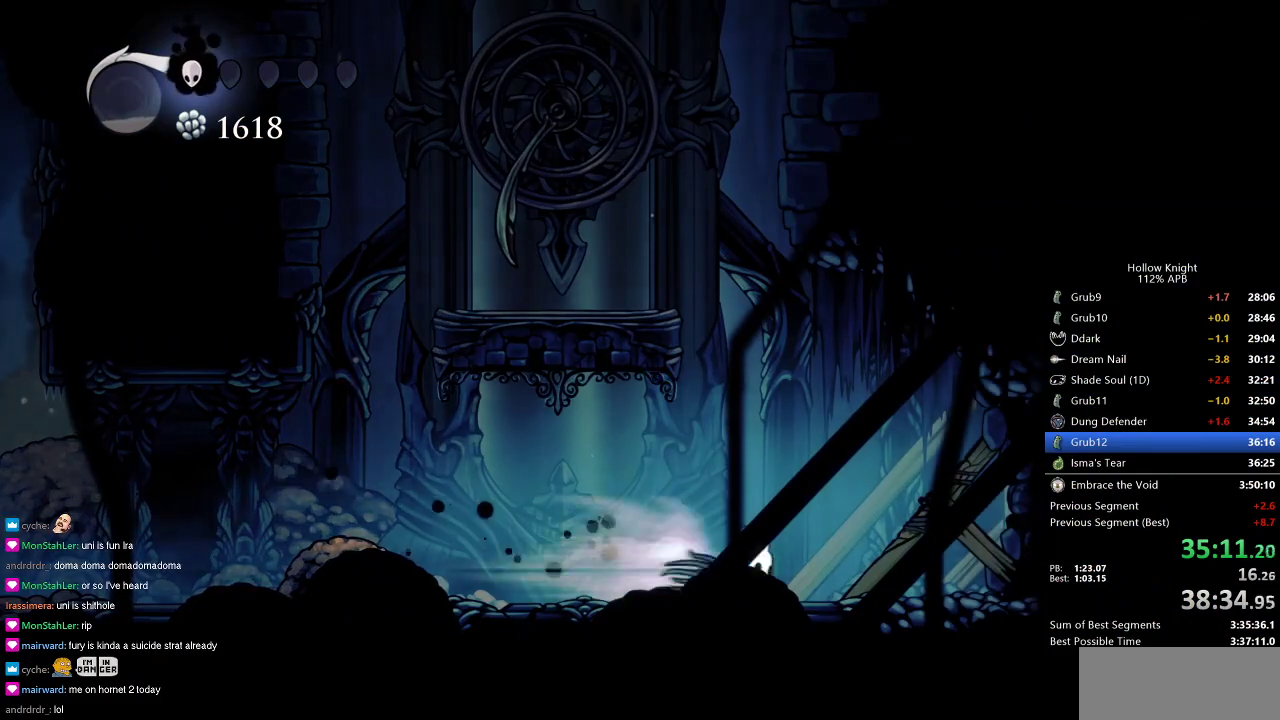
{"keys": ["right", "up"], "events": [[50, "dash", "up"], [217, "nail", "down"], [317, "nail", "up"], [417, "up", "down"]]}
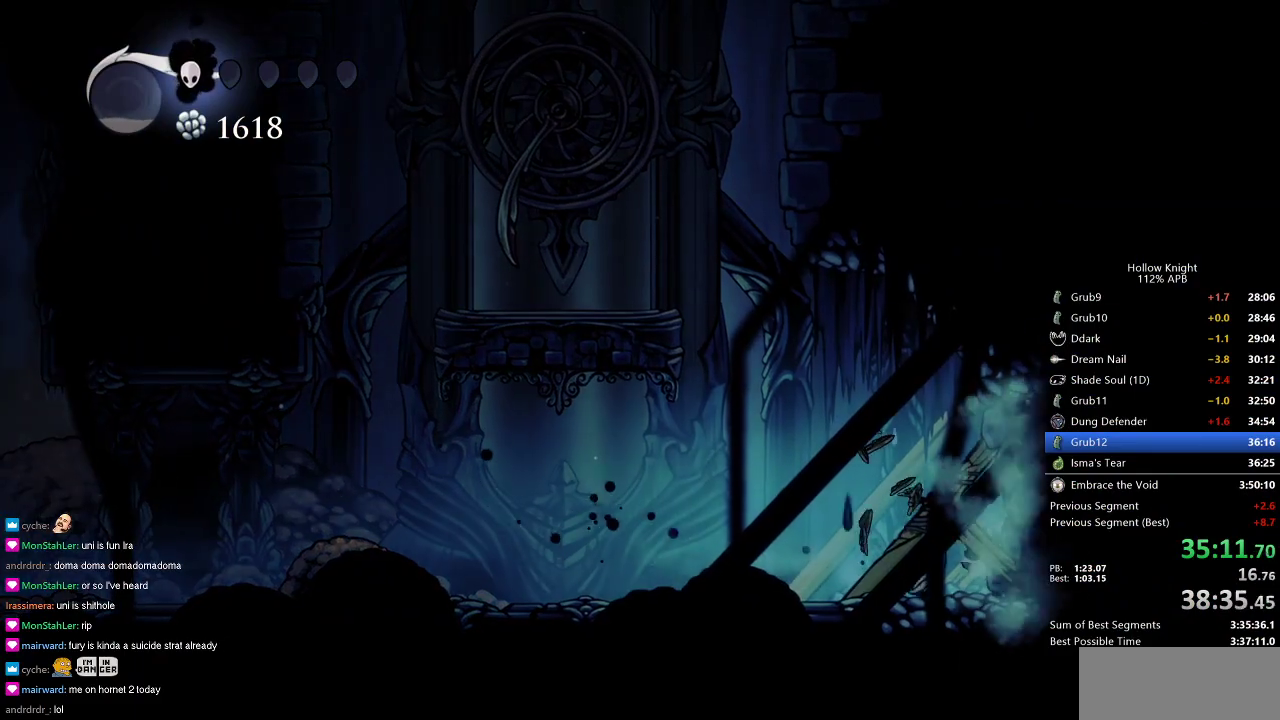
{"keys": ["up"], "events": [[100, "nail", "down"], [150, "right", "up"], [200, "nail", "up"]]}
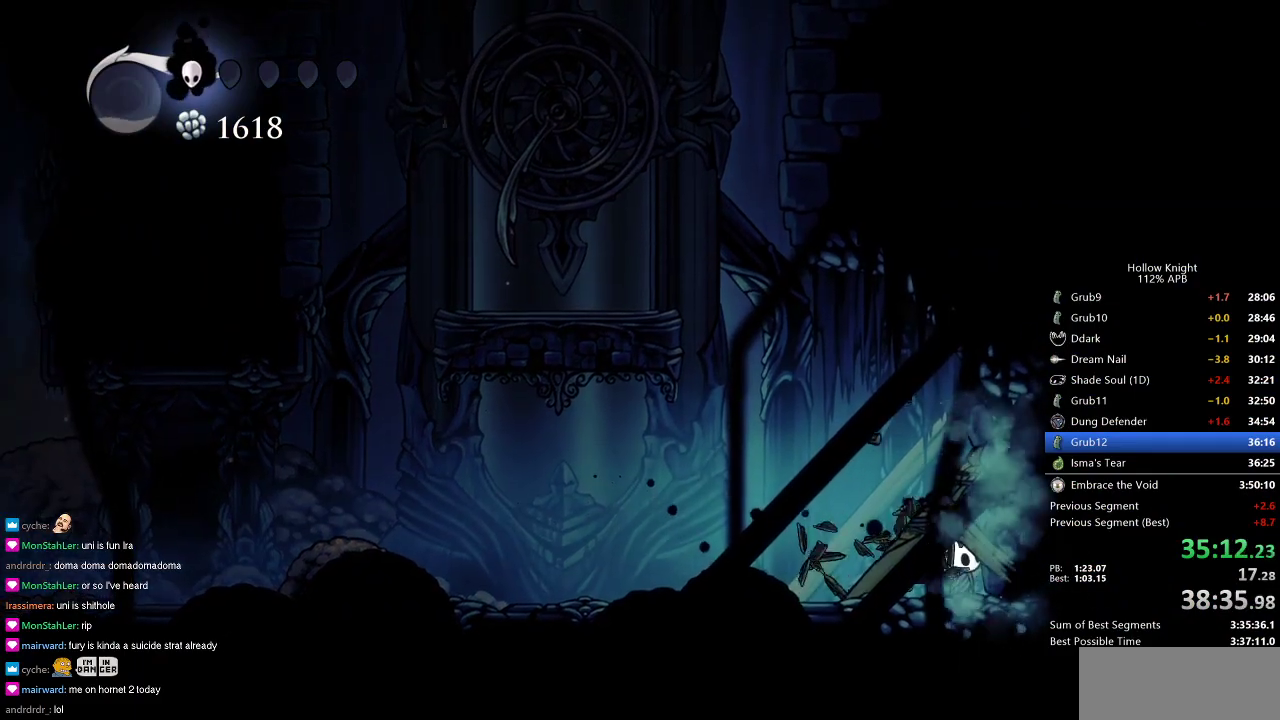
{"keys": ["right"], "events": [[66, "nail", "down"], [167, "nail", "up"], [317, "right", "down"], [317, "up", "up"]]}
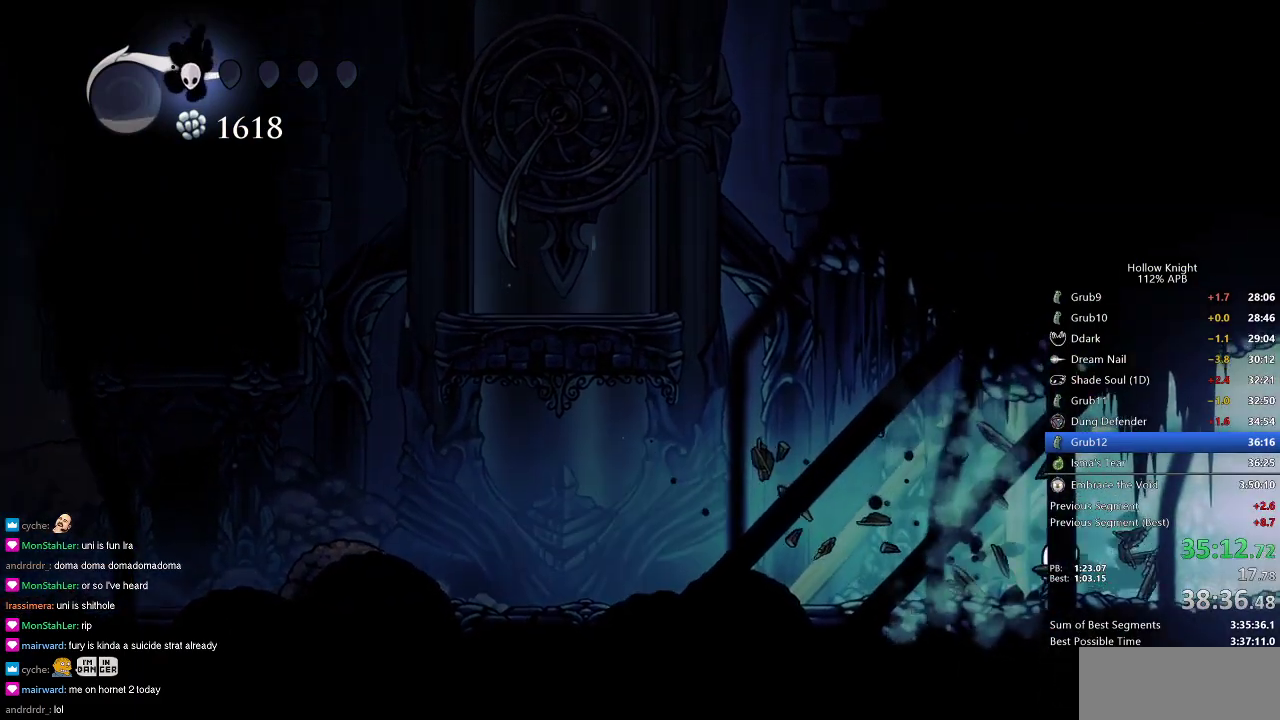
{"keys": ["right"], "events": [[117, "dash", "down"], [267, "dash", "up"]]}